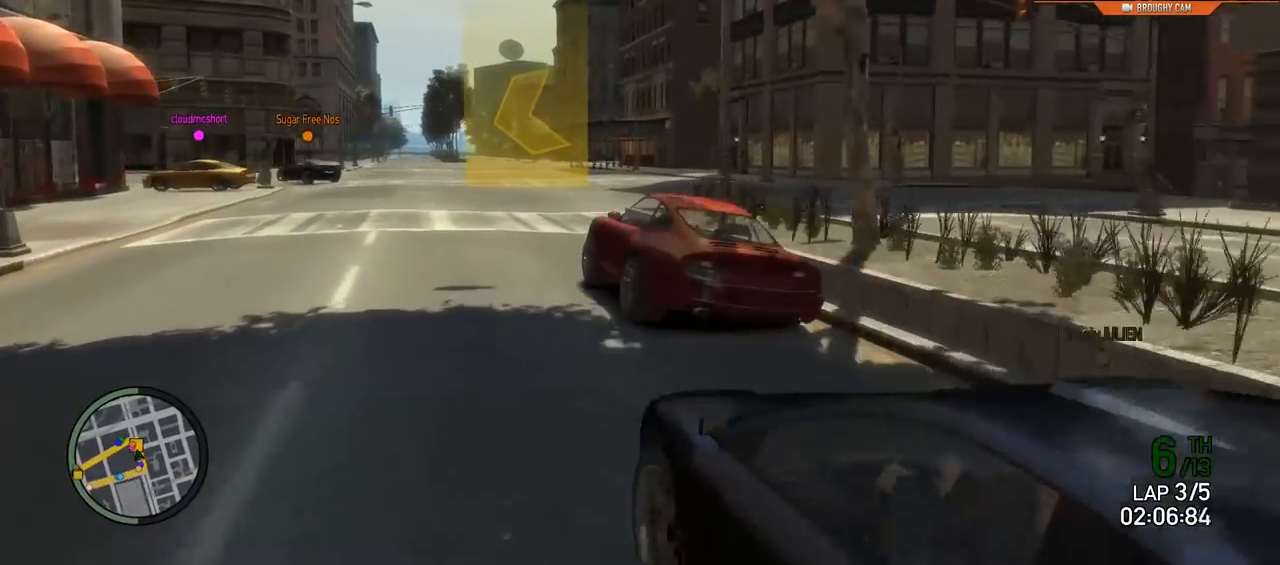
Gameplay with a controller (Xbox layout); each line is a JSON object with the inputs held at the frame after it. "events" lists button and stick changes between this image and that frame as [ms after this image, input, new state], when the widget could be followed in between.
{"buttons": ["R2"], "left_stick": "left", "right_stick": "center", "events": [[150, "left_stick", "center"], [450, "left_stick", "left"]]}
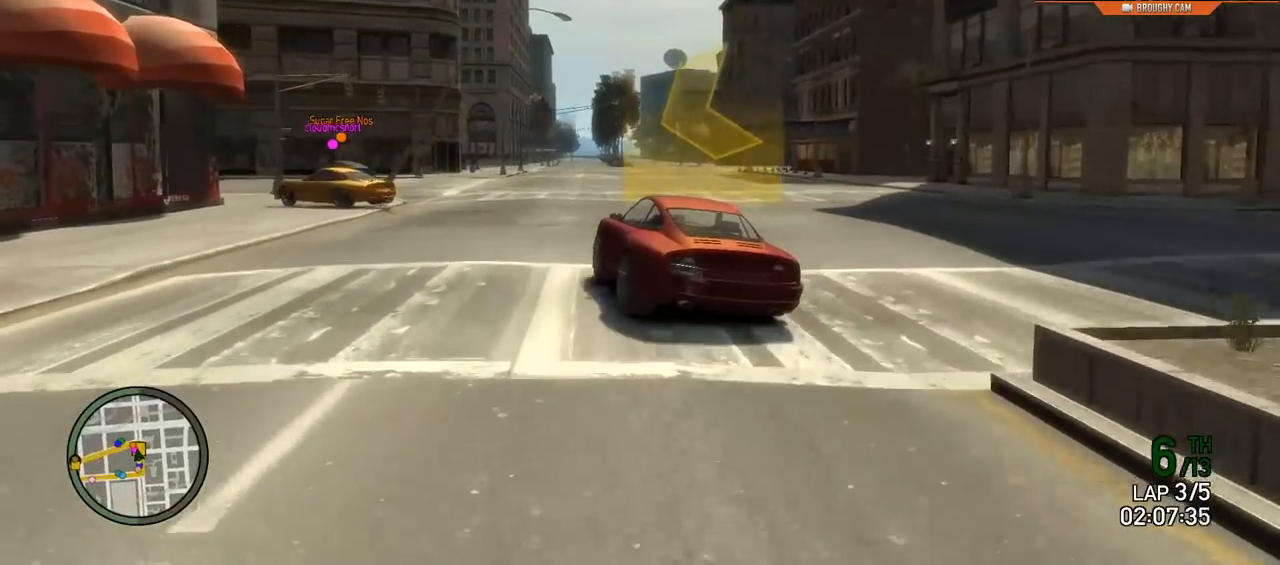
{"buttons": [], "left_stick": "left", "right_stick": "center", "events": [[84, "L2", "down"], [117, "R2", "up"], [284, "L2", "up"], [384, "left_stick", "center"], [451, "left_stick", "left"]]}
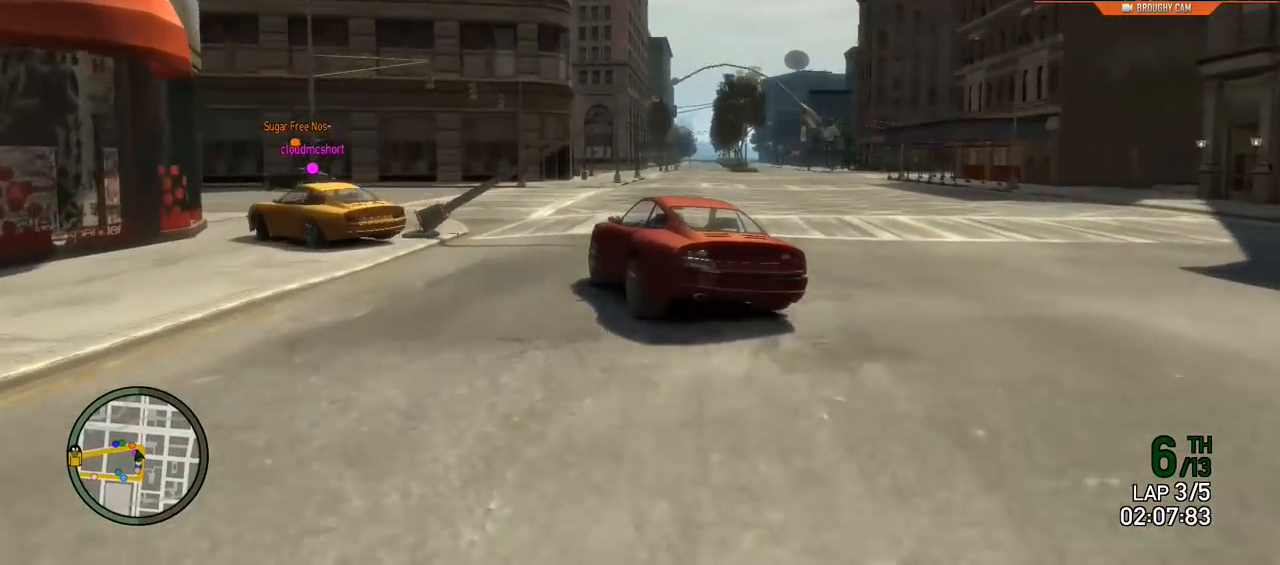
{"buttons": ["R2"], "left_stick": "left", "right_stick": "center", "events": [[317, "R2", "down"], [317, "left_stick", "center"], [400, "left_stick", "left"]]}
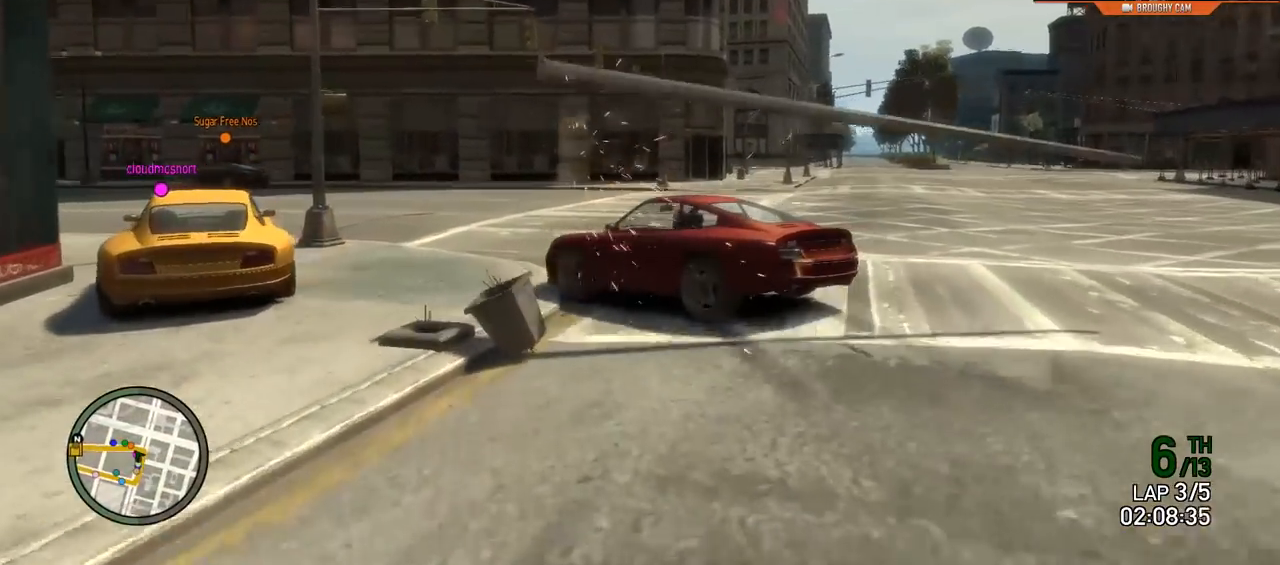
{"buttons": ["R2"], "left_stick": "right", "right_stick": "center", "events": [[67, "left_stick", "right"]]}
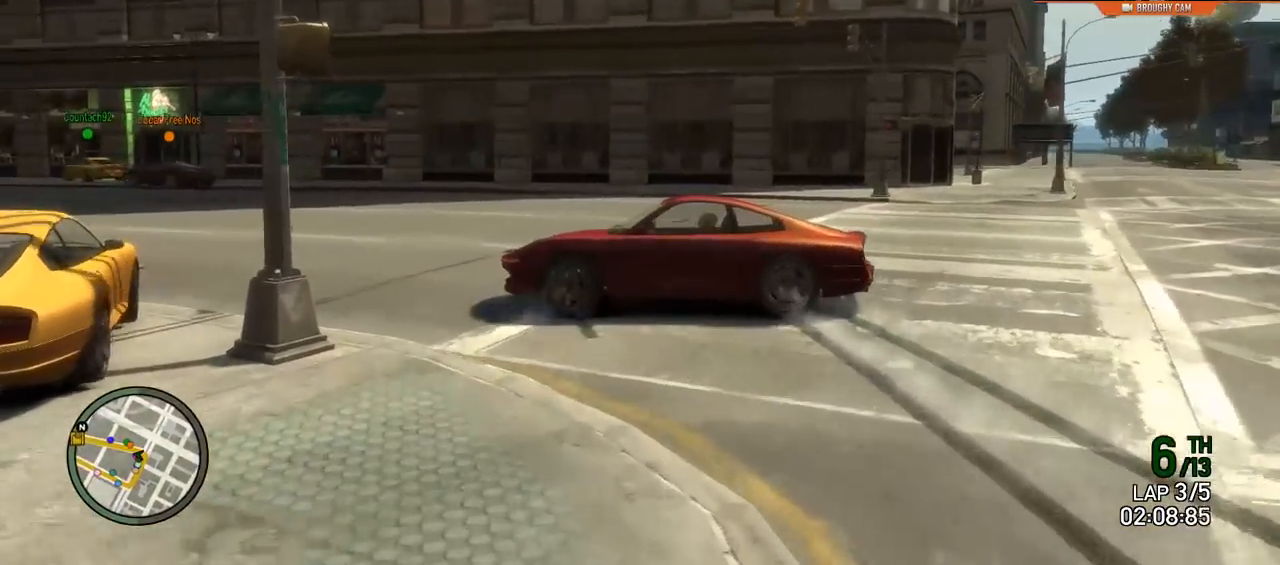
{"buttons": ["R2"], "left_stick": "right", "right_stick": "down-left", "events": [[284, "right_stick", "down-left"]]}
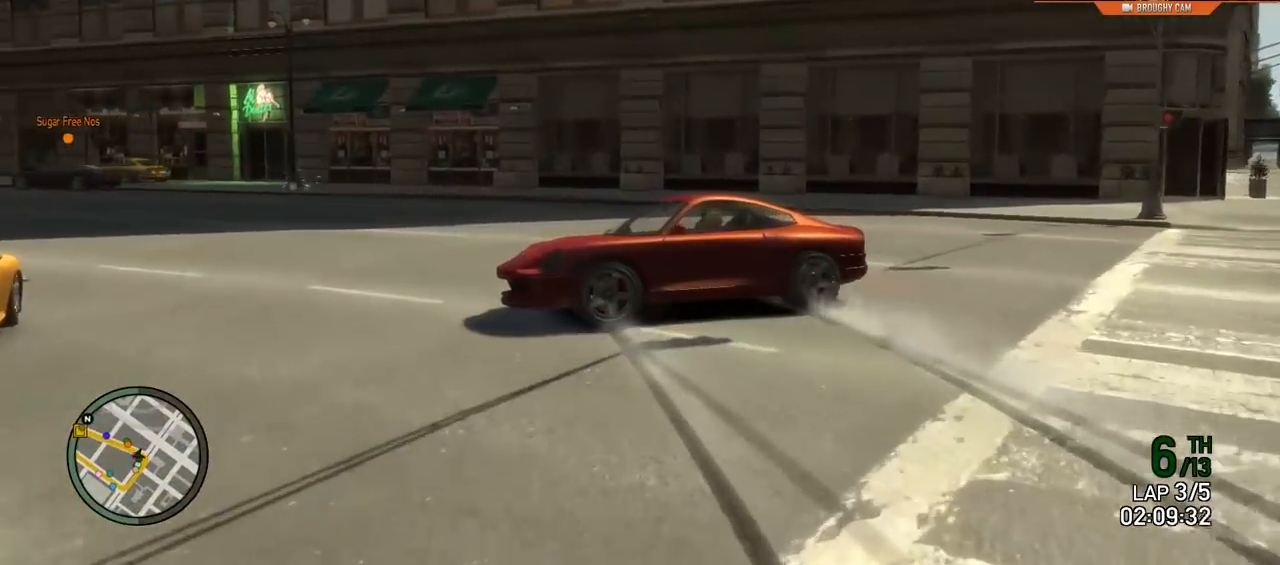
{"buttons": ["R2"], "left_stick": "right", "right_stick": "left", "events": [[434, "right_stick", "left"]]}
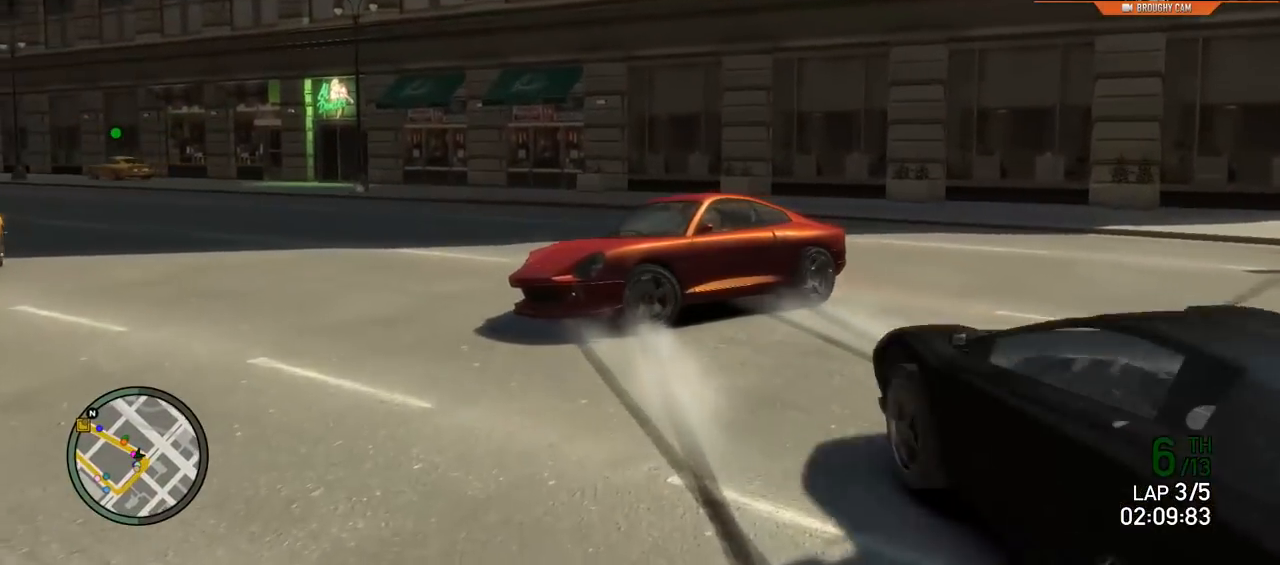
{"buttons": ["R2"], "left_stick": "right", "right_stick": "center", "events": [[83, "right_stick", "center"]]}
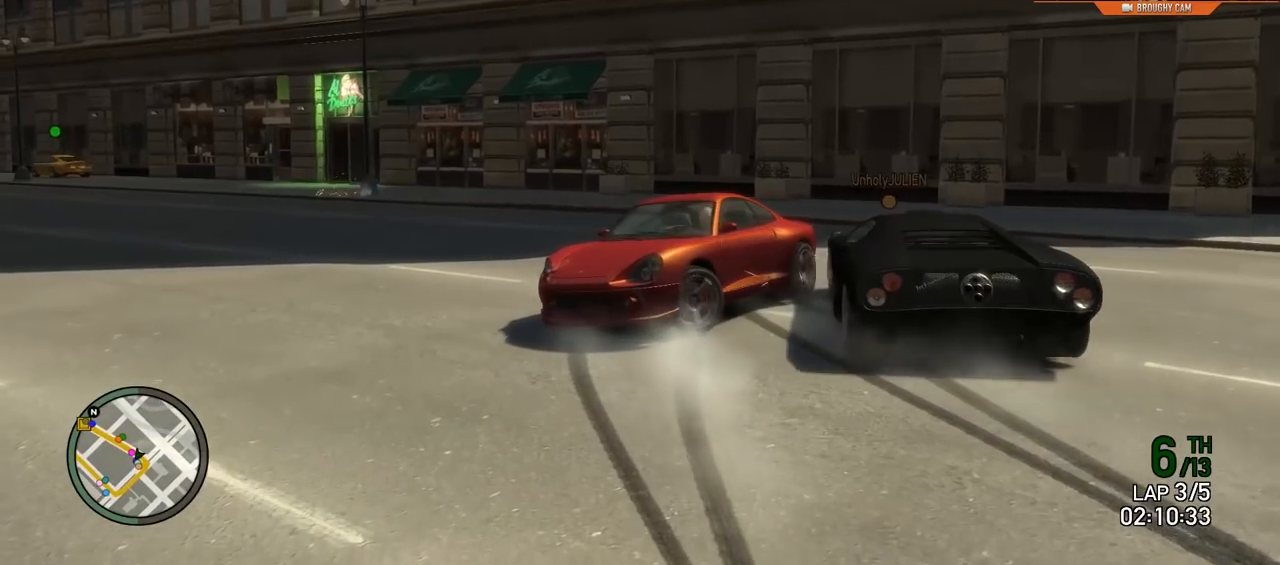
{"buttons": ["R2"], "left_stick": "right", "right_stick": "center", "events": []}
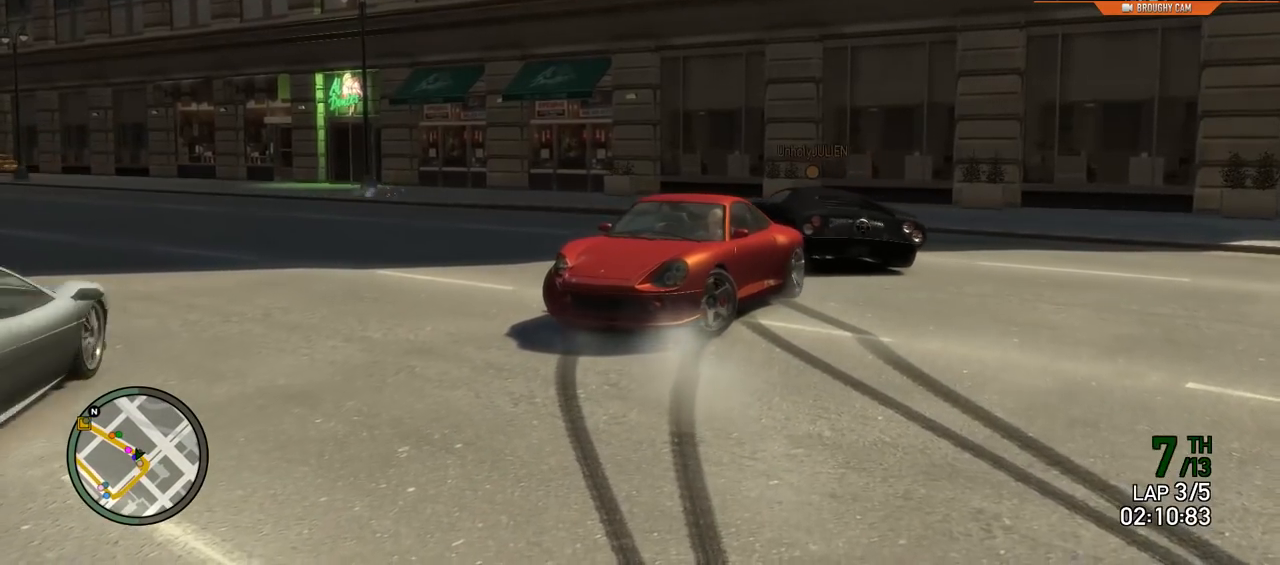
{"buttons": ["R2"], "left_stick": "right", "right_stick": "right", "events": [[50, "right_stick", "down-right"], [250, "right_stick", "right"]]}
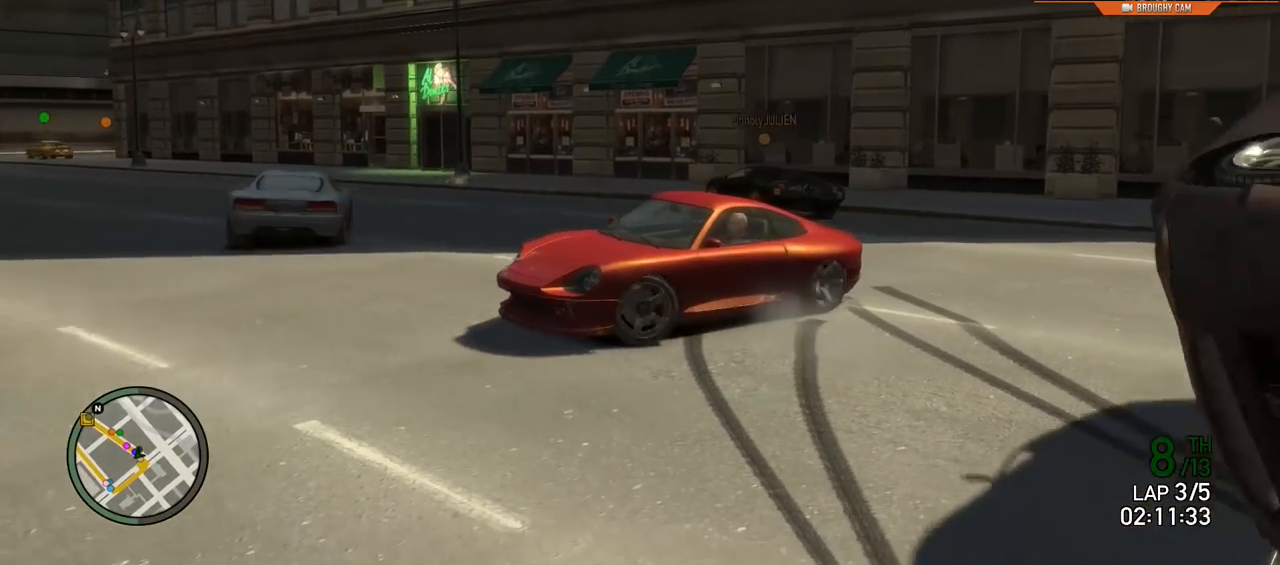
{"buttons": ["R2"], "left_stick": "right", "right_stick": "right", "events": []}
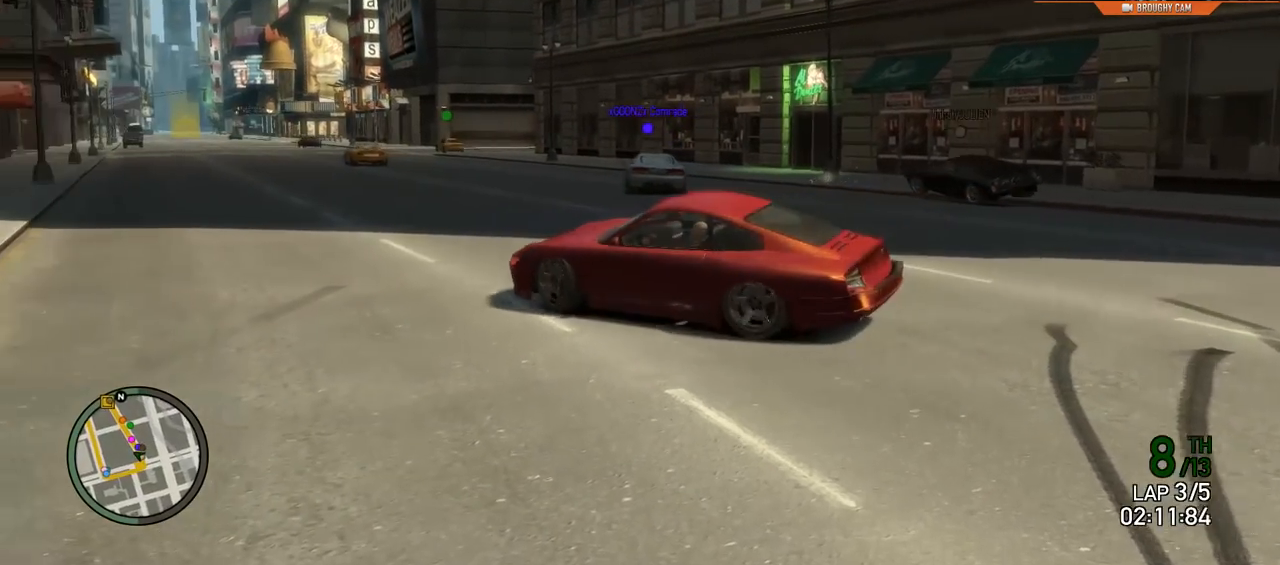
{"buttons": ["R2"], "left_stick": "right", "right_stick": "center", "events": [[233, "right_stick", "center"], [300, "left_stick", "center"], [500, "left_stick", "right"]]}
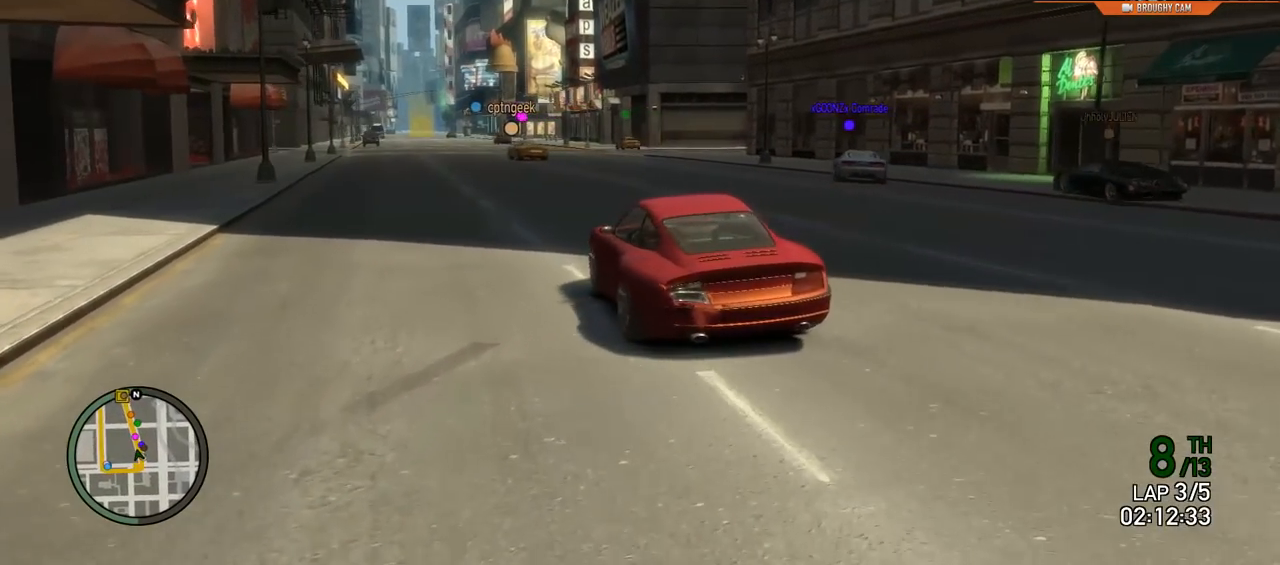
{"buttons": ["R2"], "left_stick": "center", "right_stick": "center", "events": [[234, "left_stick", "center"]]}
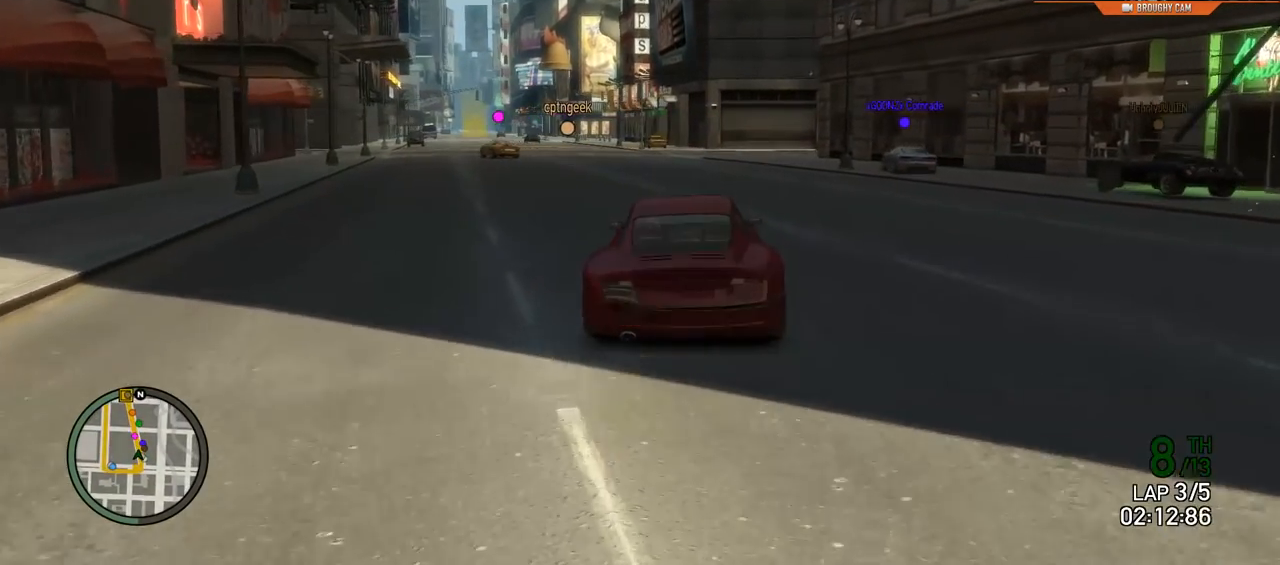
{"buttons": ["R2"], "left_stick": "center", "right_stick": "center", "events": []}
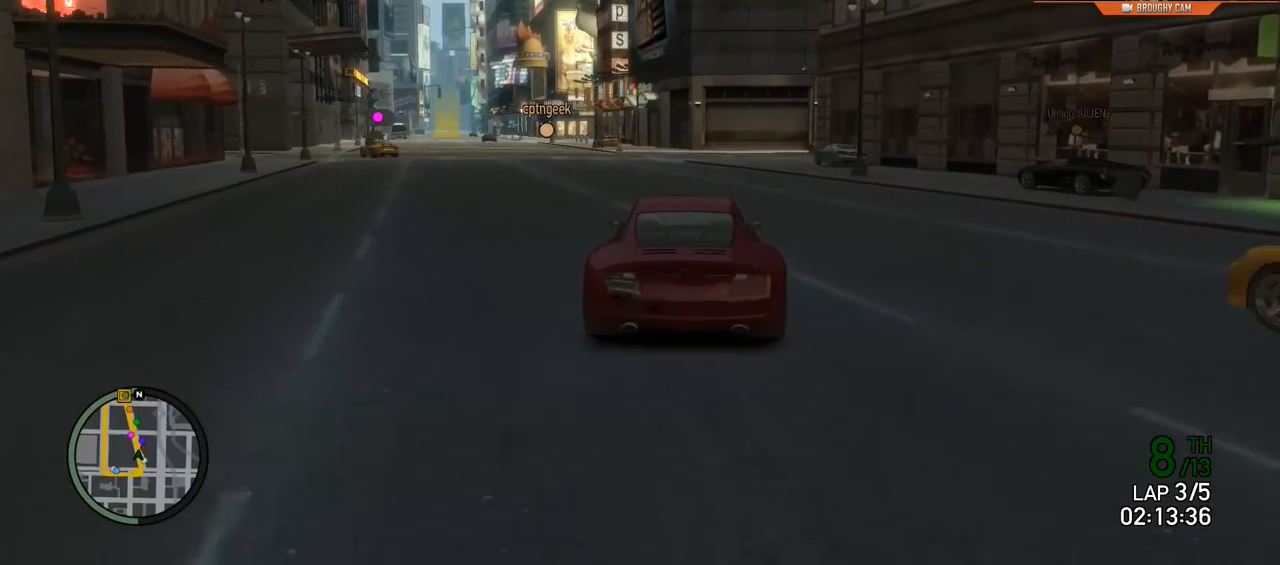
{"buttons": ["R2"], "left_stick": "left", "right_stick": "center", "events": [[251, "left_stick", "left"]]}
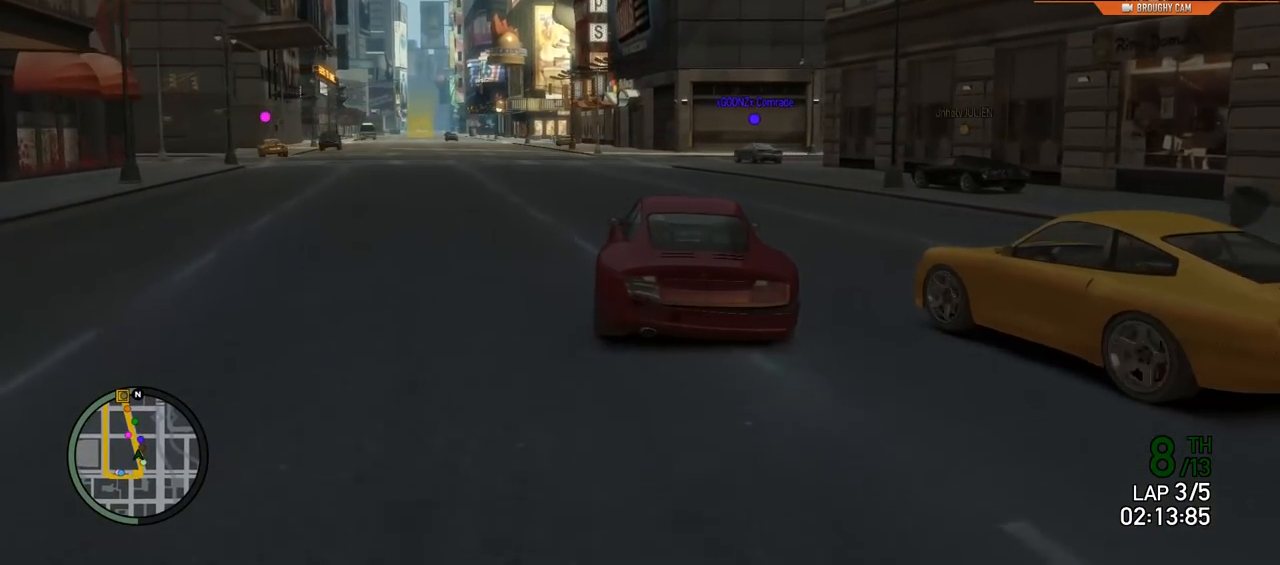
{"buttons": ["R2"], "left_stick": "right", "right_stick": "center", "events": [[150, "left_stick", "center"], [467, "left_stick", "right"]]}
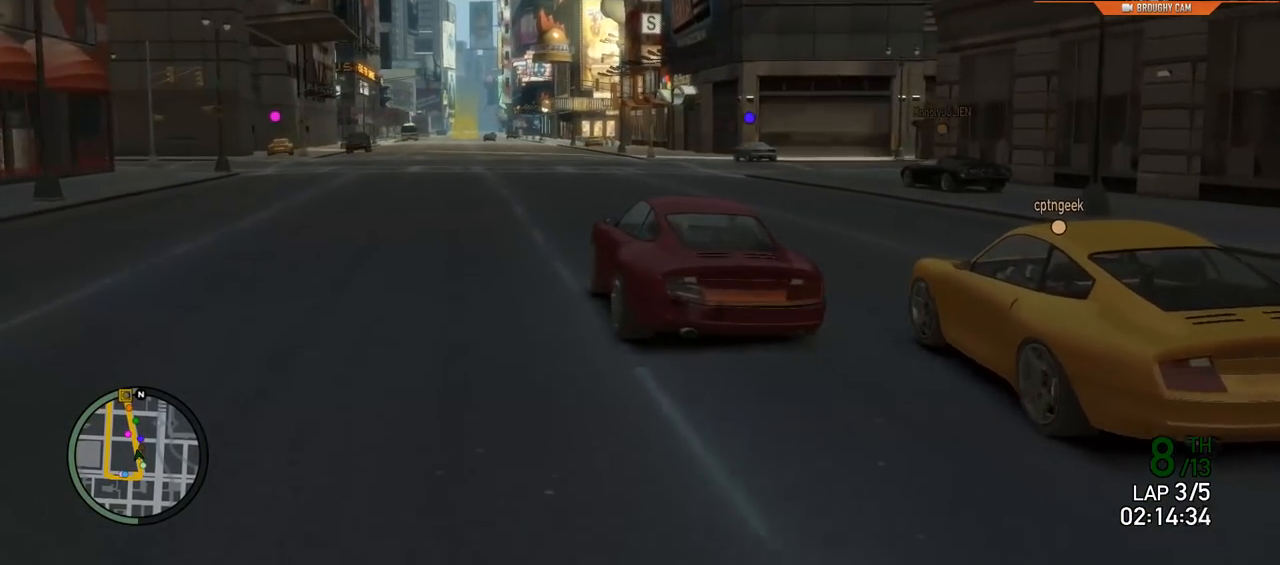
{"buttons": ["R2"], "left_stick": "center", "right_stick": "center", "events": [[134, "left_stick", "center"], [234, "left_stick", "left"], [401, "left_stick", "center"]]}
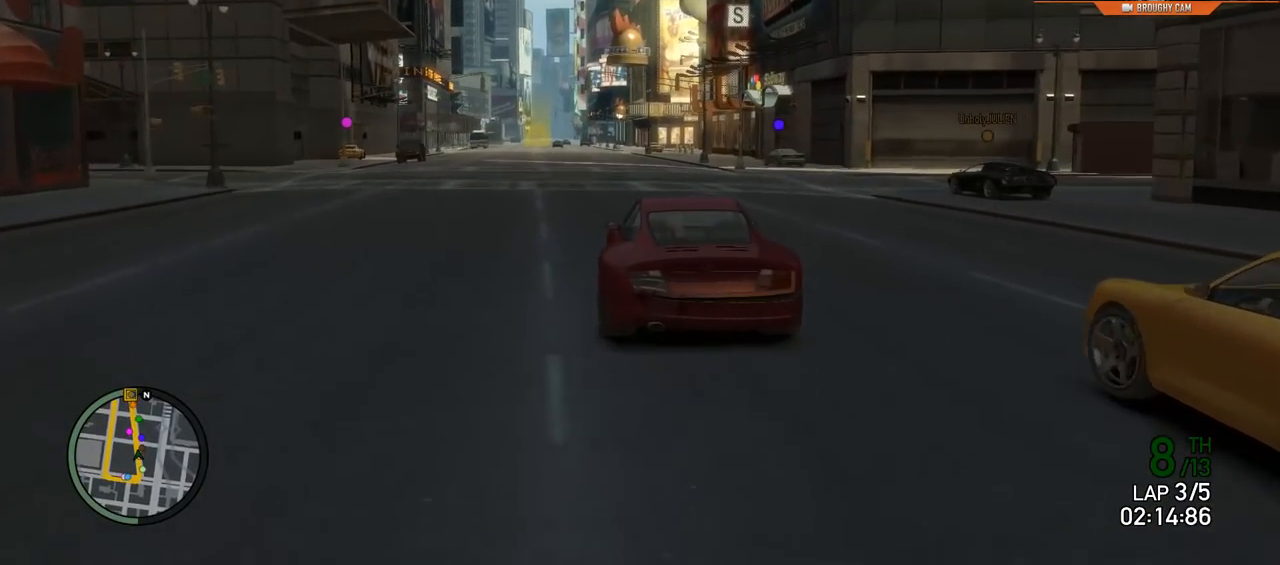
{"buttons": ["R2"], "left_stick": "left", "right_stick": "center", "events": [[300, "left_stick", "left"]]}
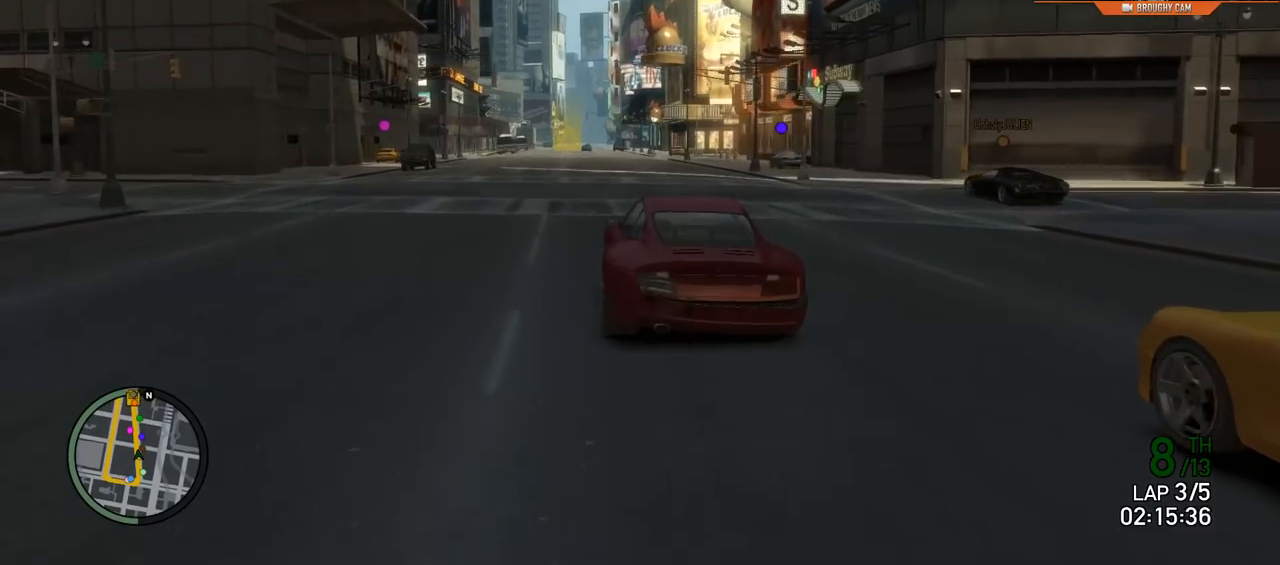
{"buttons": ["R2"], "left_stick": "center", "right_stick": "center", "events": [[34, "left_stick", "center"], [267, "left_stick", "up-left"], [401, "left_stick", "center"]]}